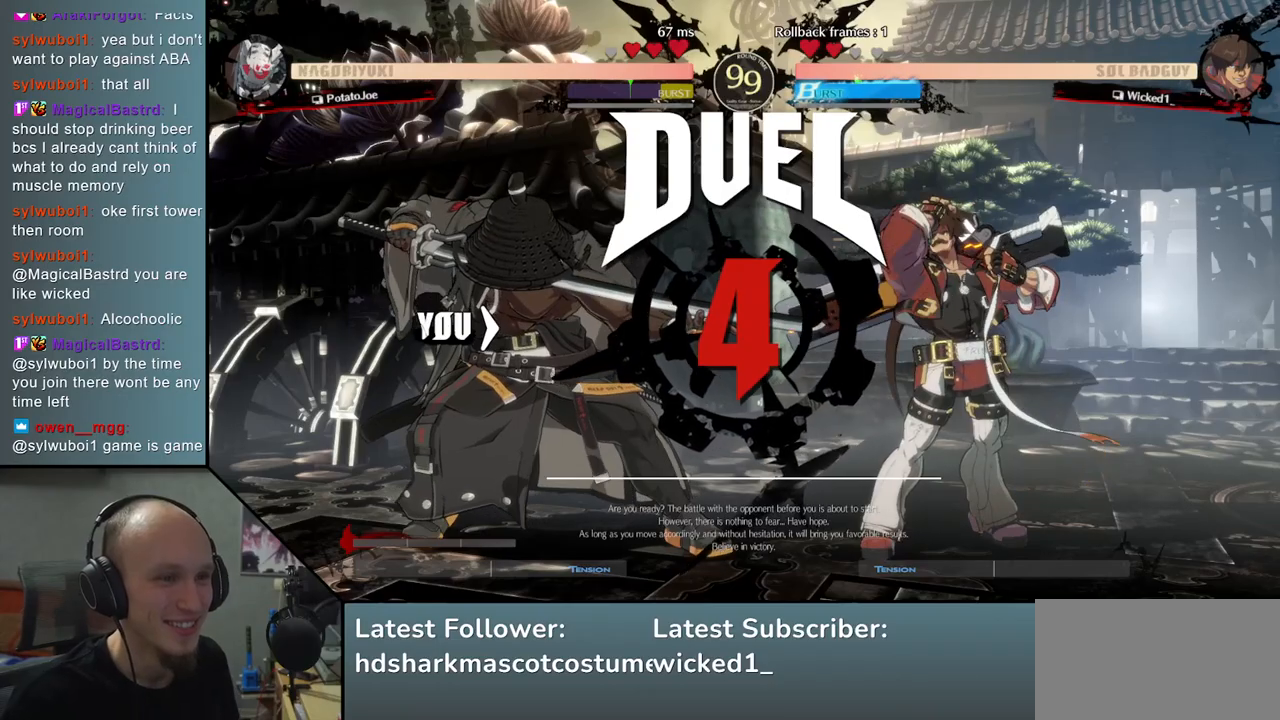
Gameplay with a controller (arcade stick); each line is a JSON object with the inputs held at the frame after it. "events" lists button and stick changes between this image and that frame as [ms after this image, input, new state], when the widget could be followed in between. Not read: L3 R3.
{"buttons": [], "left_stick": "right", "events": []}
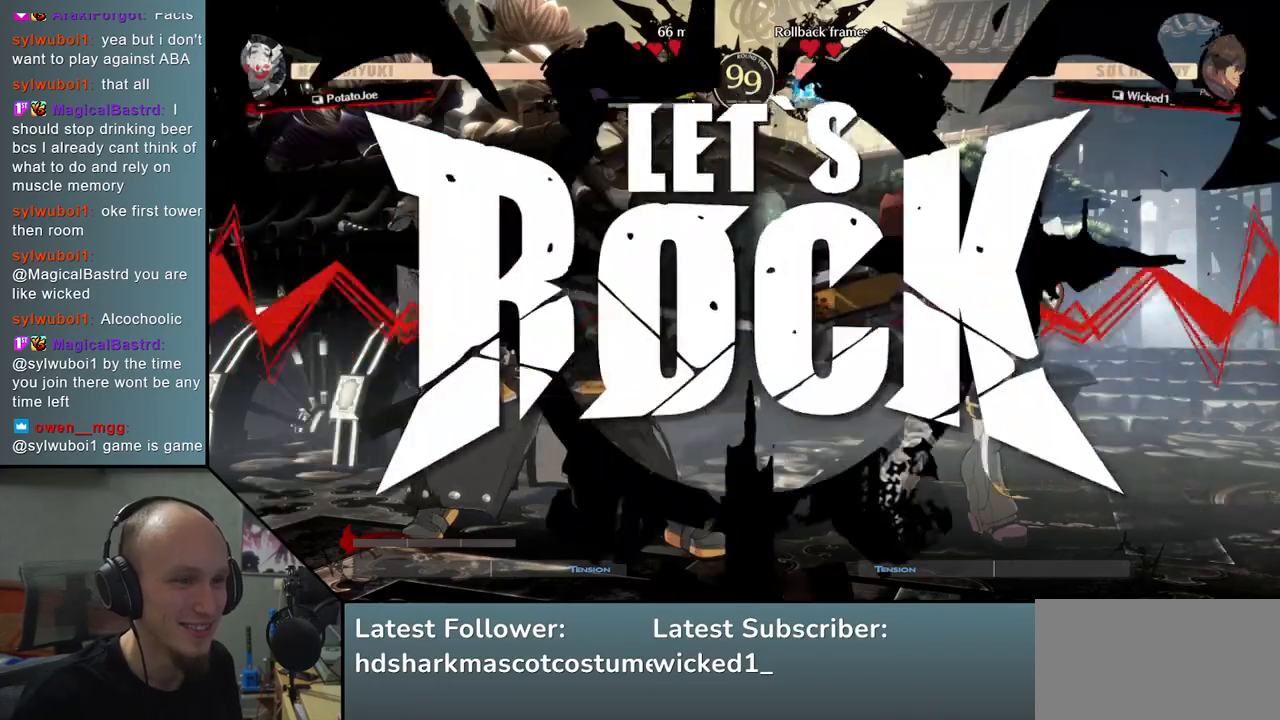
{"buttons": [], "left_stick": "right", "events": []}
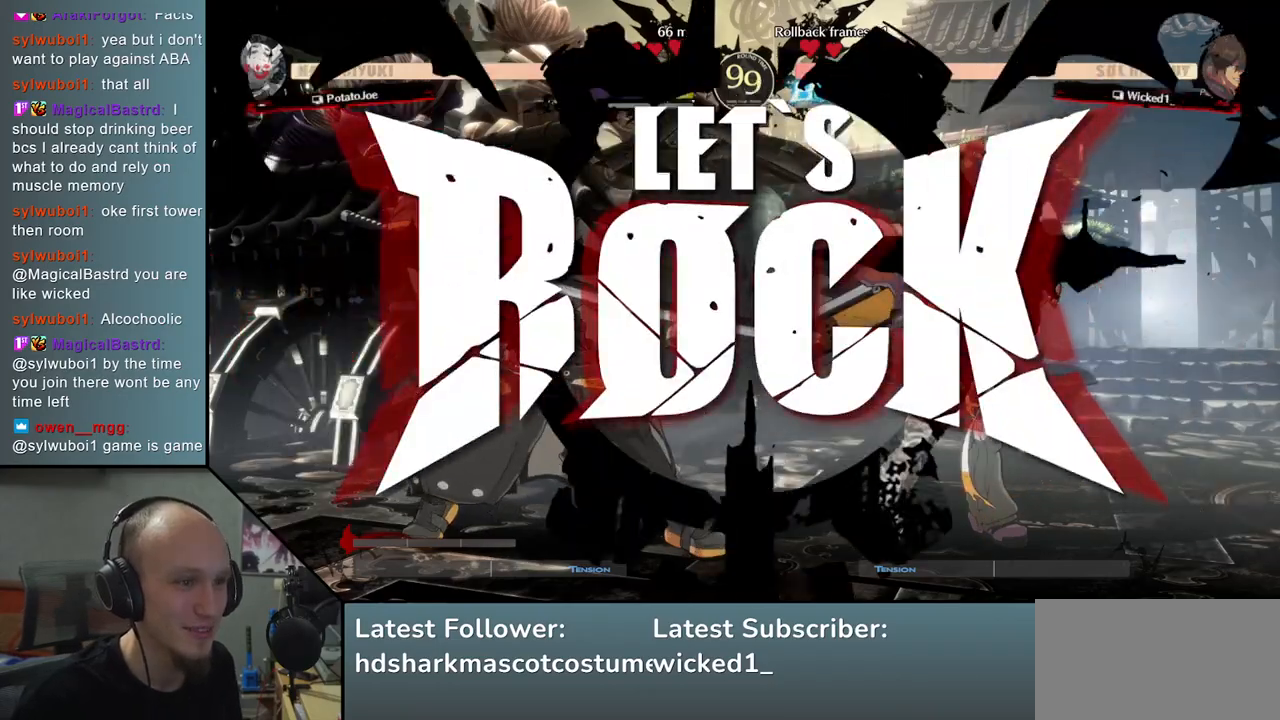
{"buttons": [], "left_stick": "center", "events": [[17, "left_stick", "down"], [200, "SQUARE", "down"], [250, "left_stick", "center"], [333, "SQUARE", "up"]]}
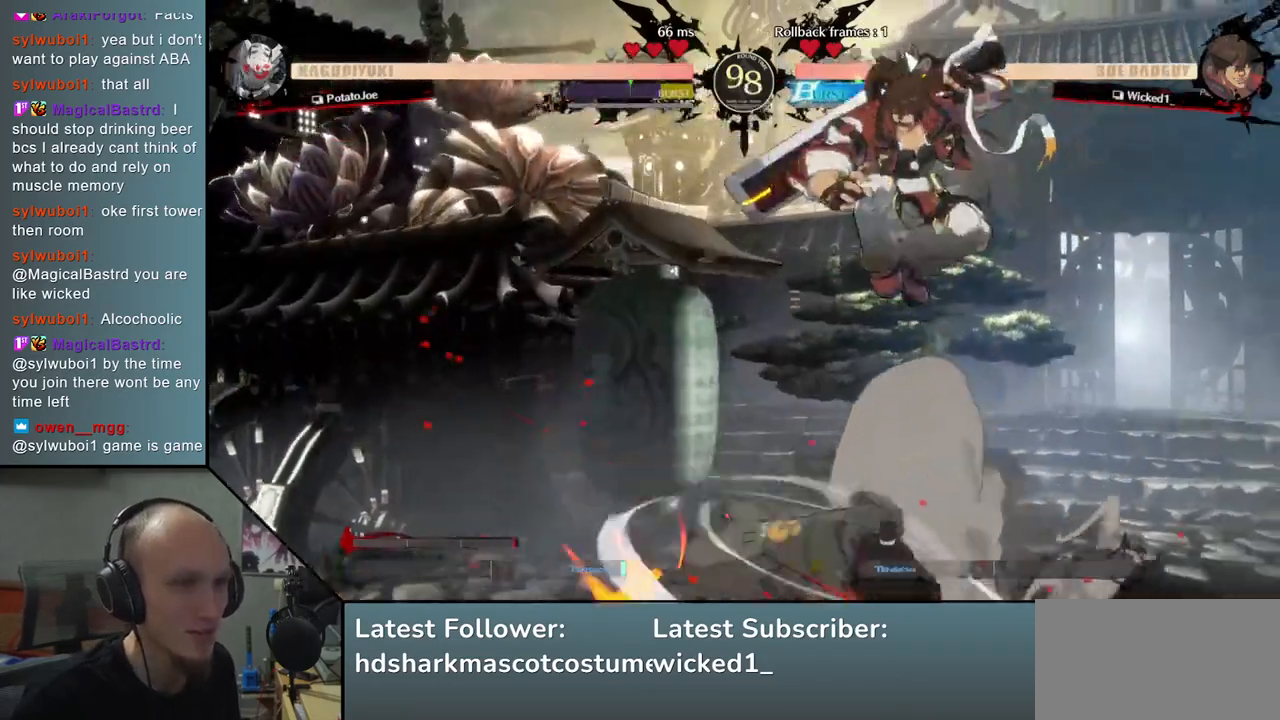
{"buttons": [], "left_stick": "right", "events": [[67, "left_stick", "left"], [350, "TRIANGLE", "down"], [367, "left_stick", "right"], [467, "TRIANGLE", "up"]]}
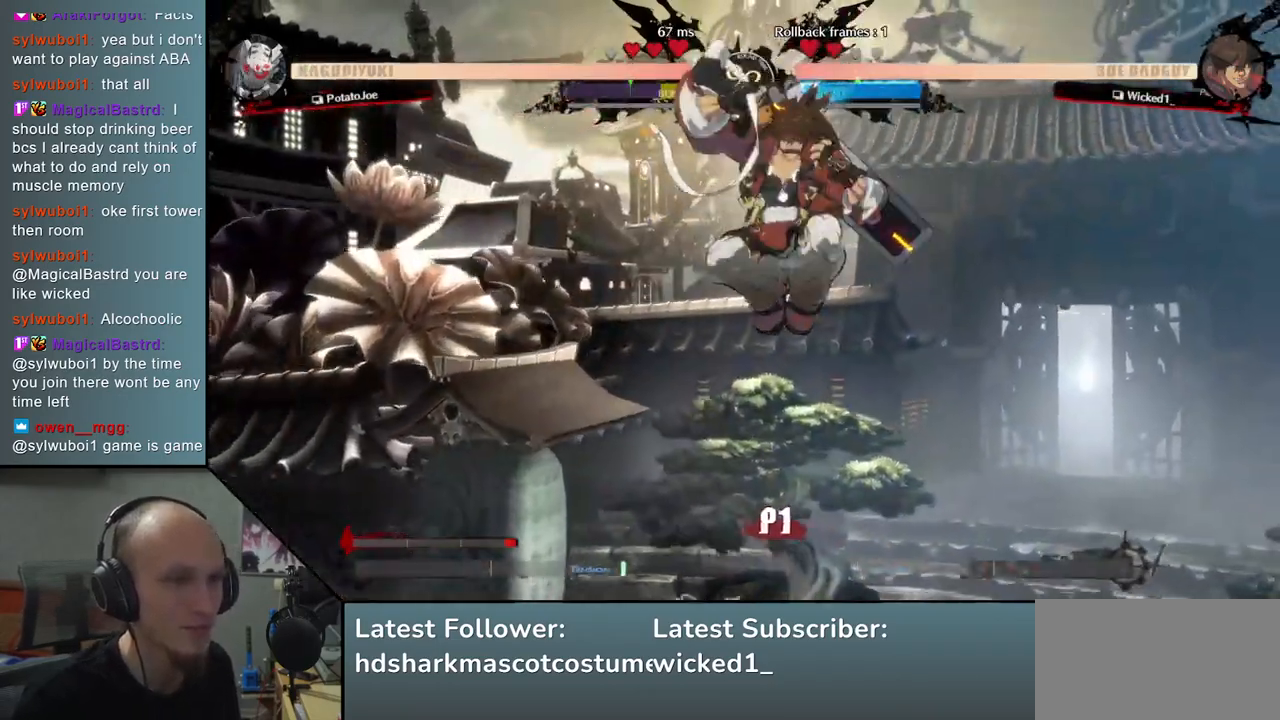
{"buttons": [], "left_stick": "right", "events": []}
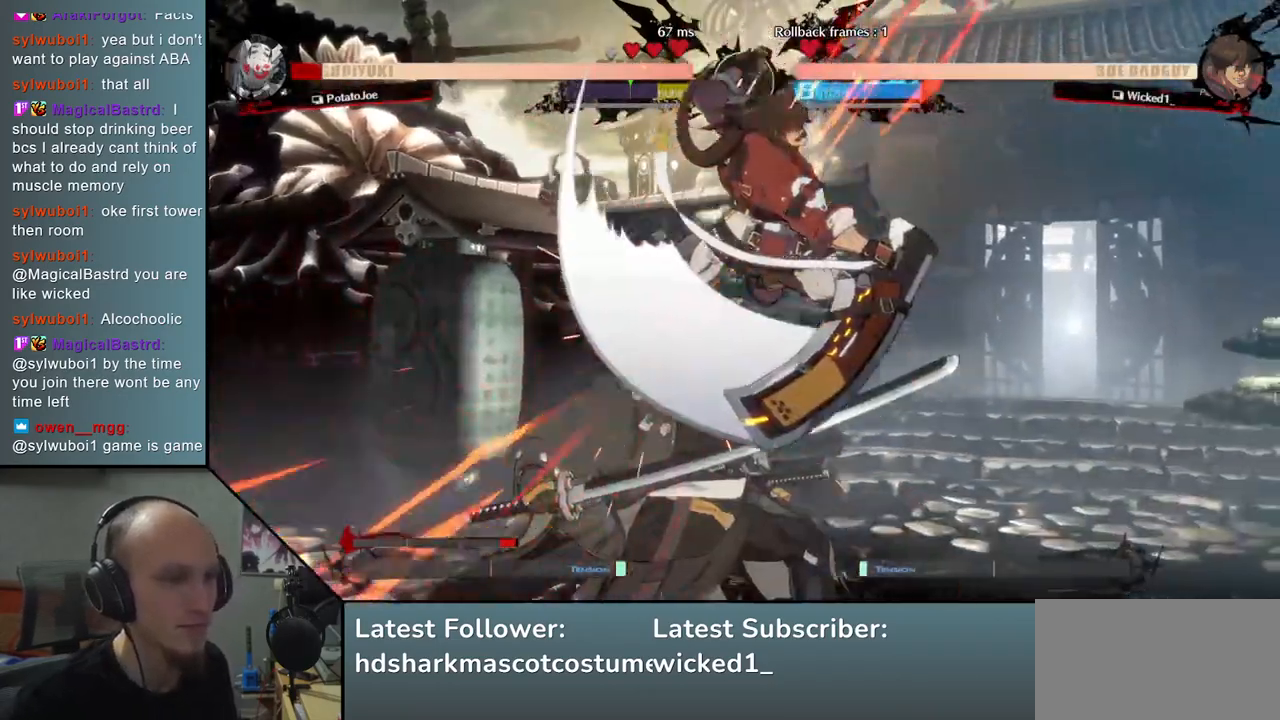
{"buttons": [], "left_stick": "down-left", "events": [[133, "left_stick", "down"], [183, "left_stick", "left"], [250, "left_stick", "down-left"]]}
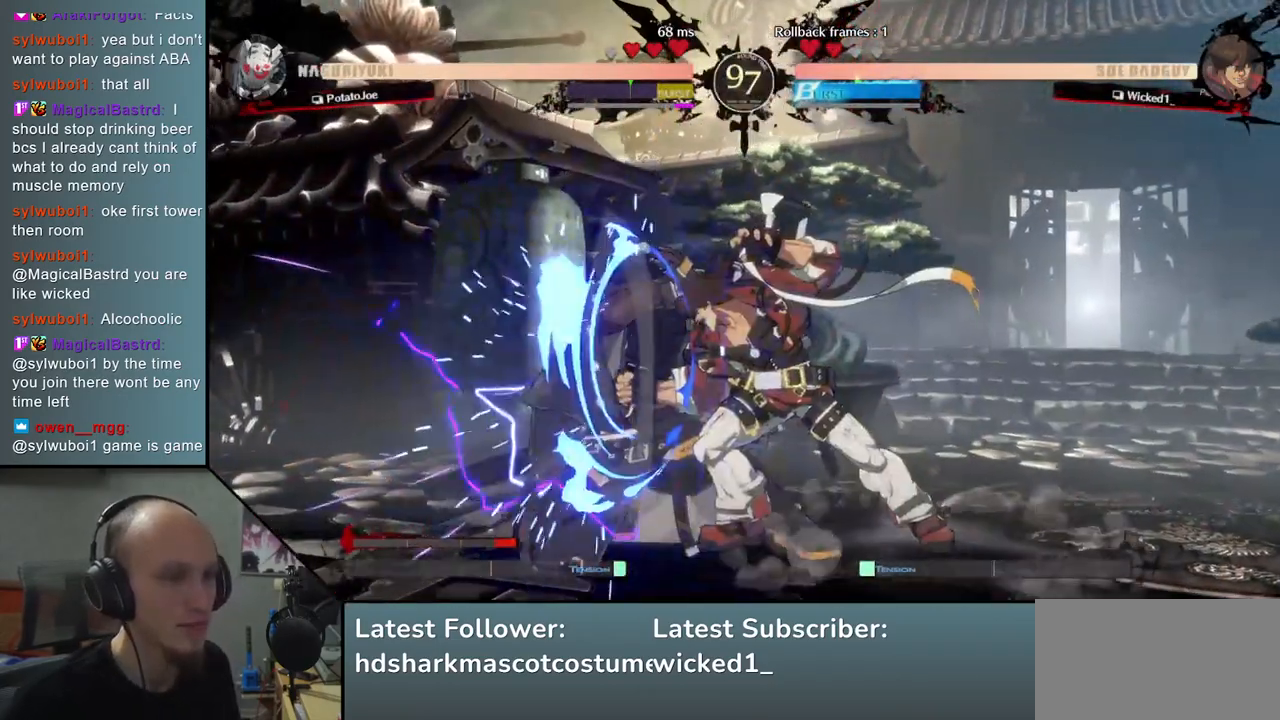
{"buttons": [], "left_stick": "down-left", "events": []}
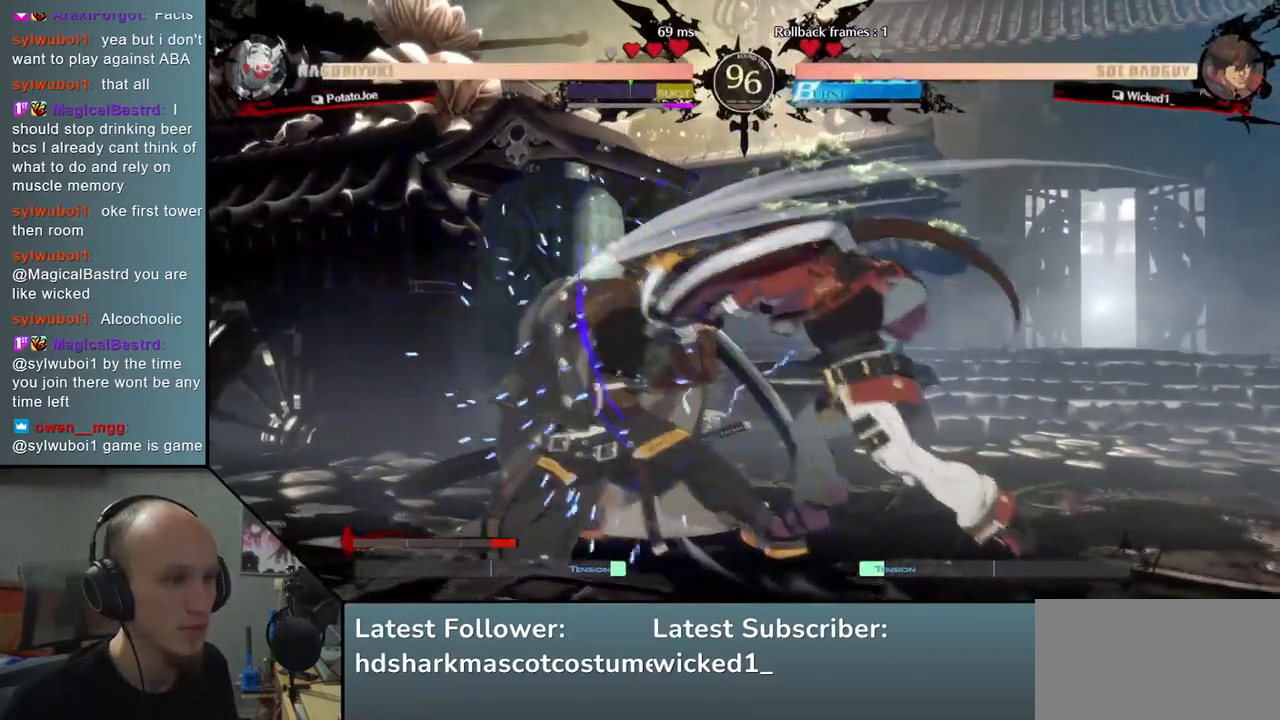
{"buttons": [], "left_stick": "left", "events": [[317, "left_stick", "left"]]}
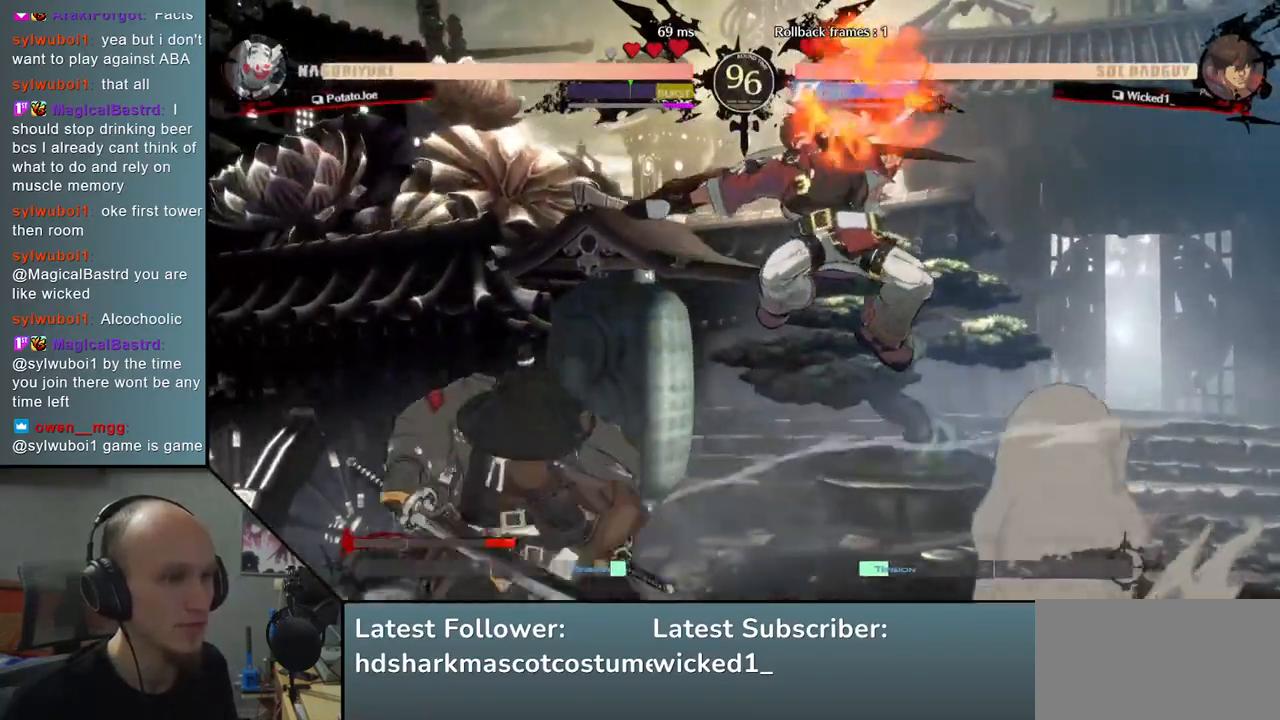
{"buttons": [], "left_stick": "left", "events": []}
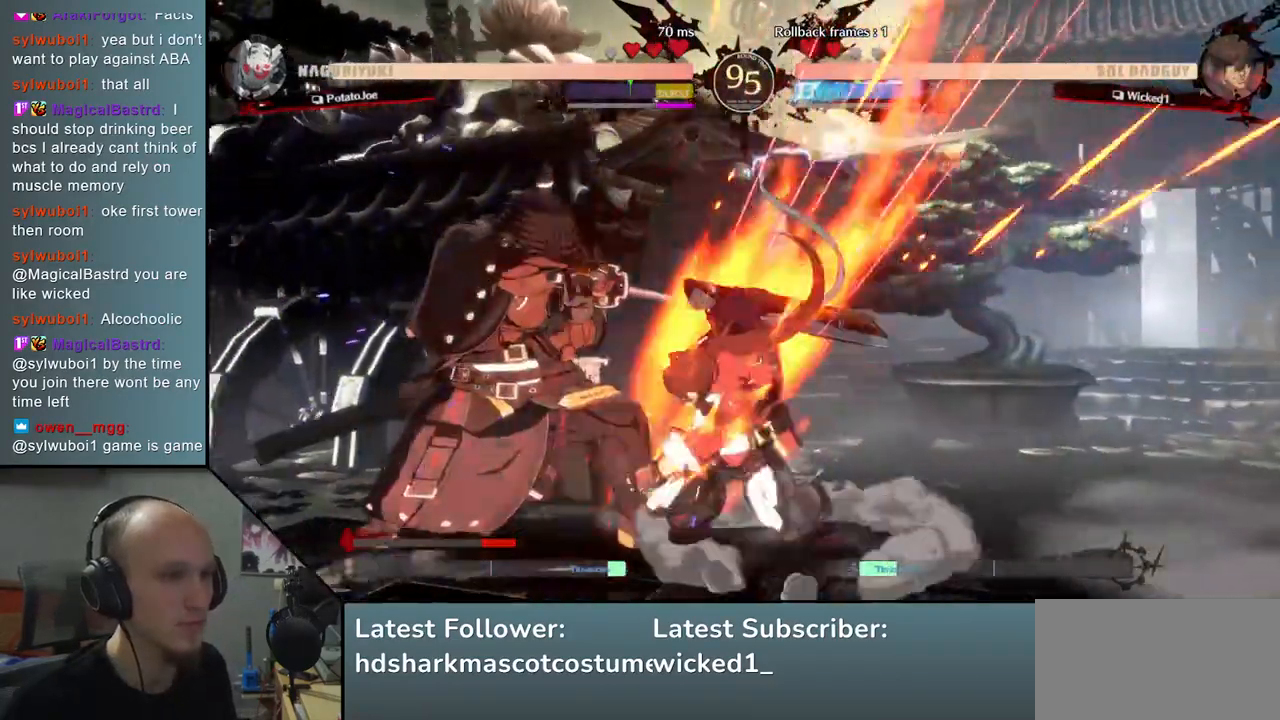
{"buttons": [], "left_stick": "center", "events": [[33, "left_stick", "down-left"], [50, "L2", "down"], [100, "L2", "up"], [183, "L2", "down"], [267, "L2", "up"], [383, "TRIANGLE", "down"], [433, "left_stick", "center"], [483, "TRIANGLE", "up"]]}
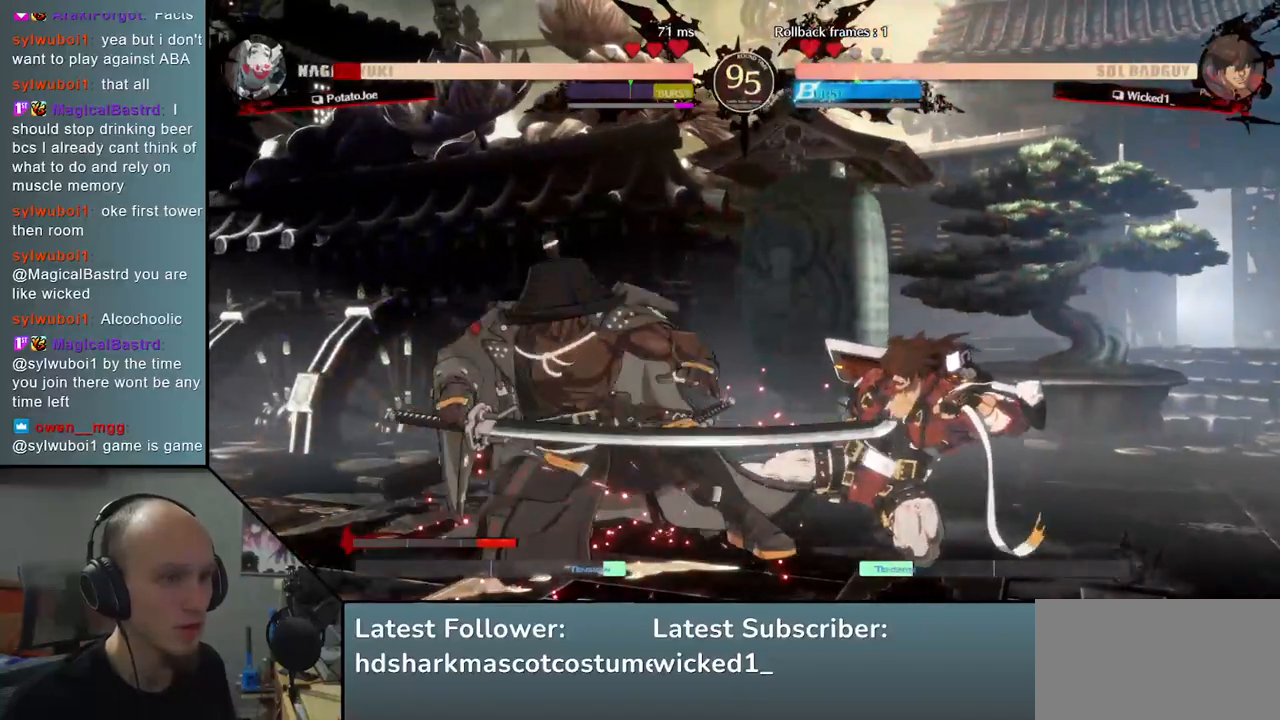
{"buttons": [], "left_stick": "down-left", "events": [[83, "TRIANGLE", "down"], [183, "TRIANGLE", "up"], [217, "left_stick", "down-left"]]}
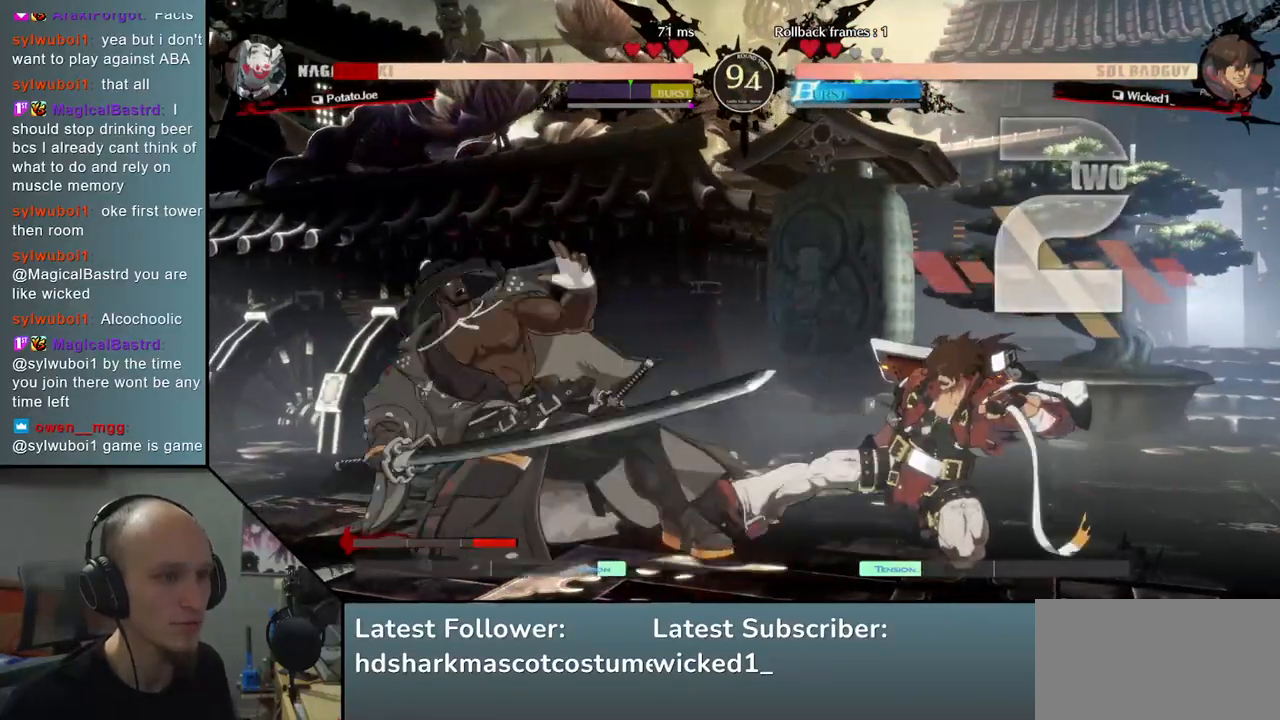
{"buttons": [], "left_stick": "down-left", "events": []}
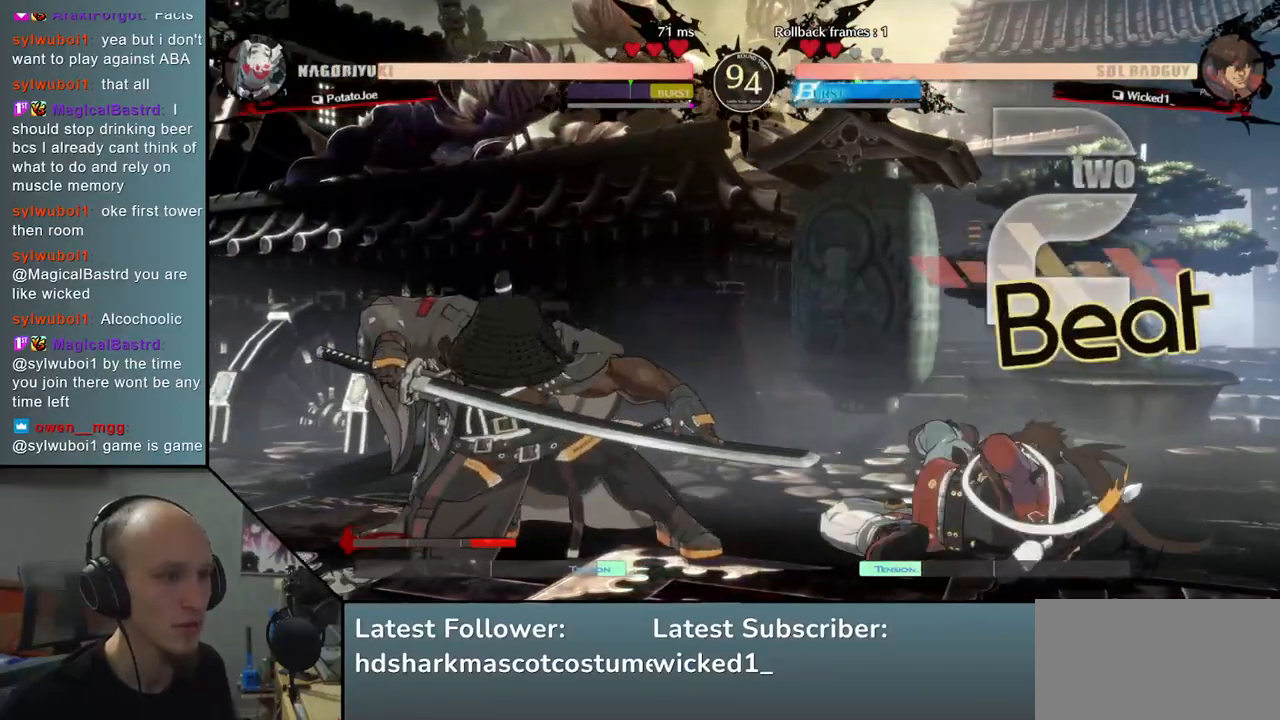
{"buttons": [], "left_stick": "right", "events": [[333, "left_stick", "right"], [350, "R1", "down"], [483, "R1", "up"]]}
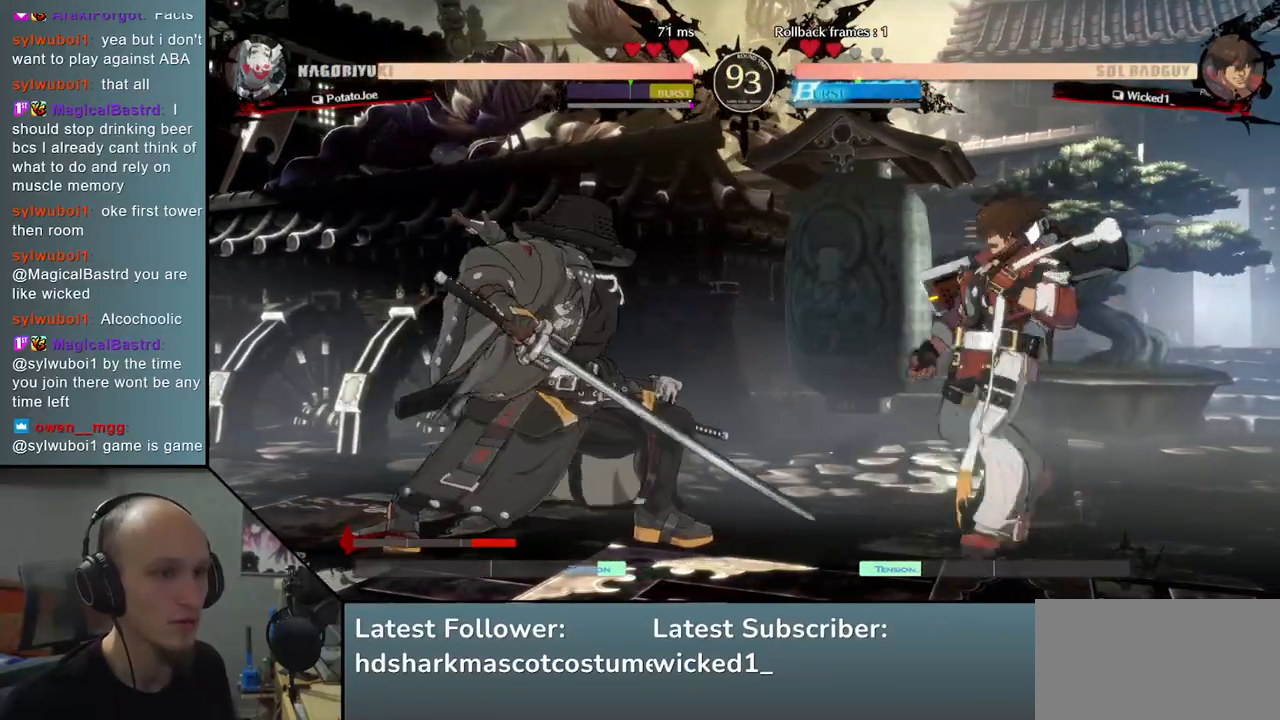
{"buttons": [], "left_stick": "left", "events": [[333, "left_stick", "left"]]}
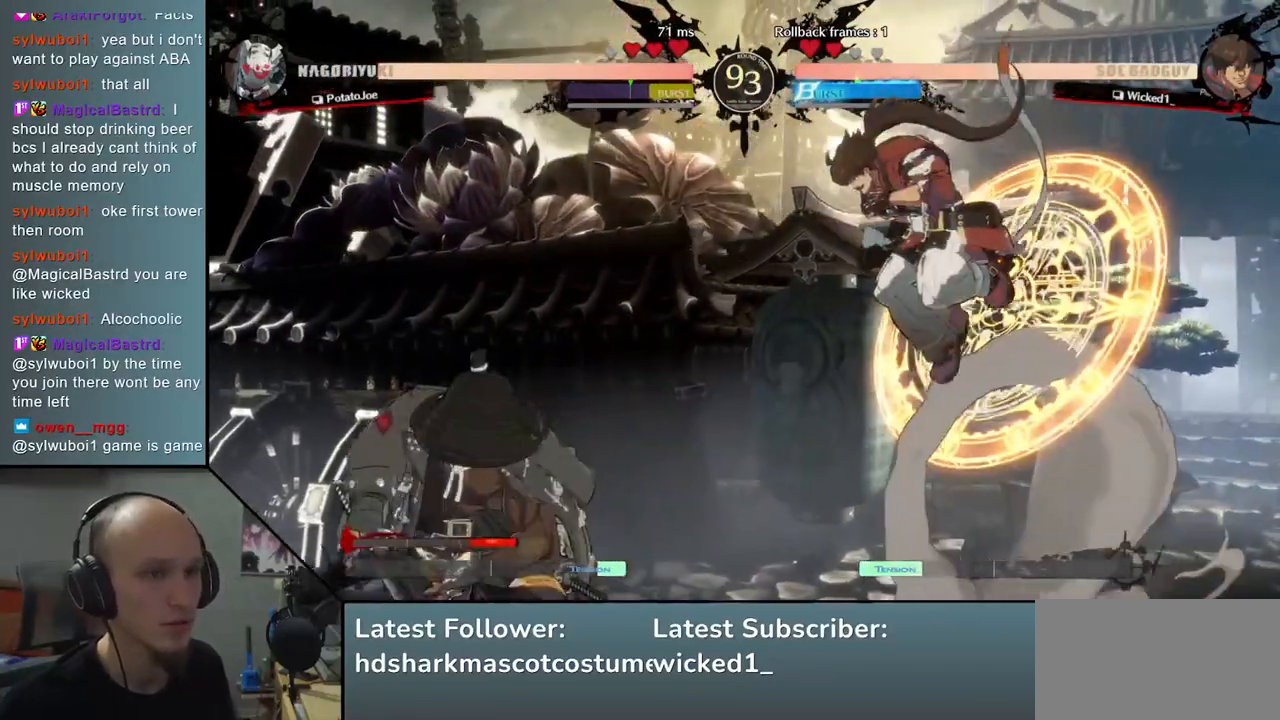
{"buttons": [], "left_stick": "right", "events": [[33, "left_stick", "right"], [100, "R1", "down"], [250, "R1", "up"]]}
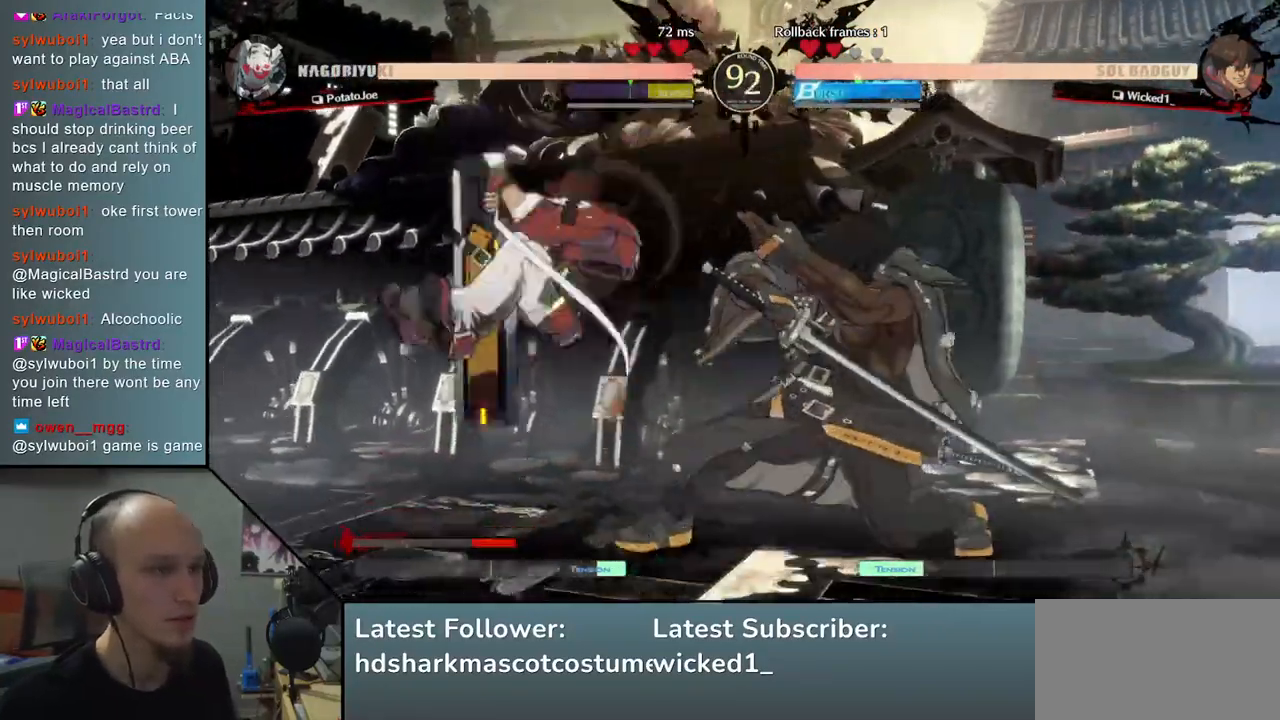
{"buttons": [], "left_stick": "down-right", "events": [[383, "left_stick", "down-right"]]}
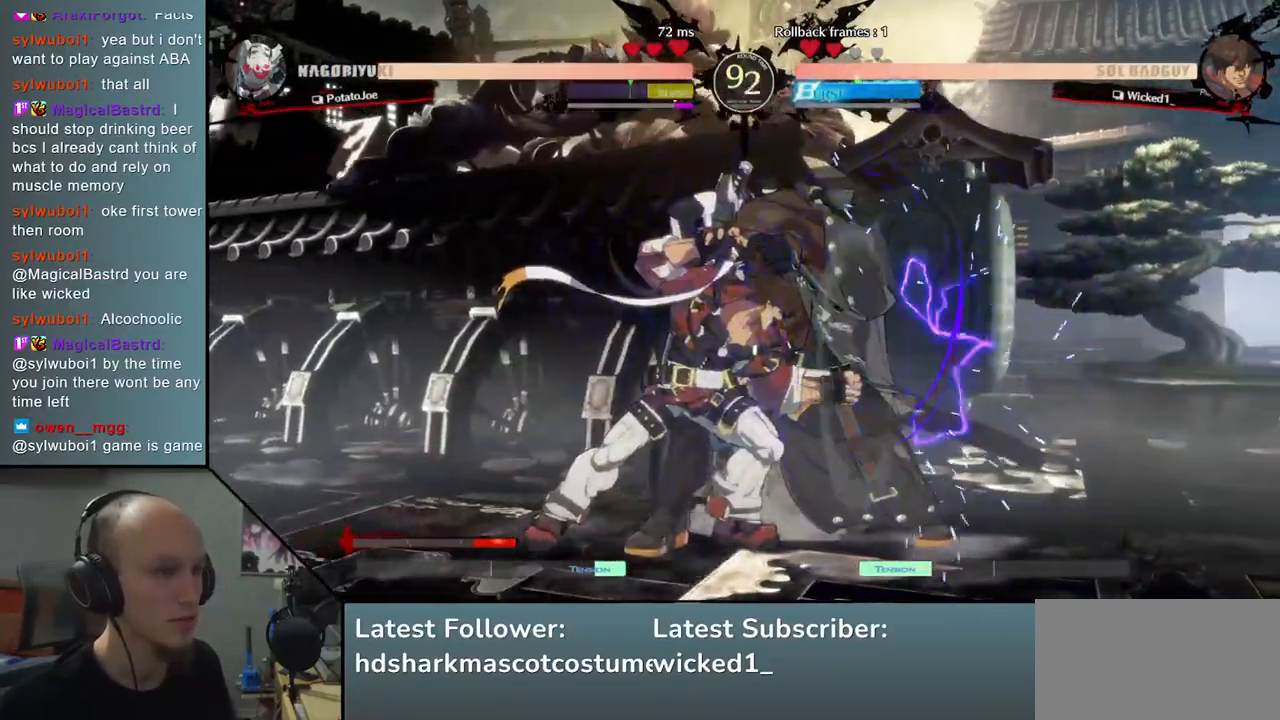
{"buttons": [], "left_stick": "down-right", "events": []}
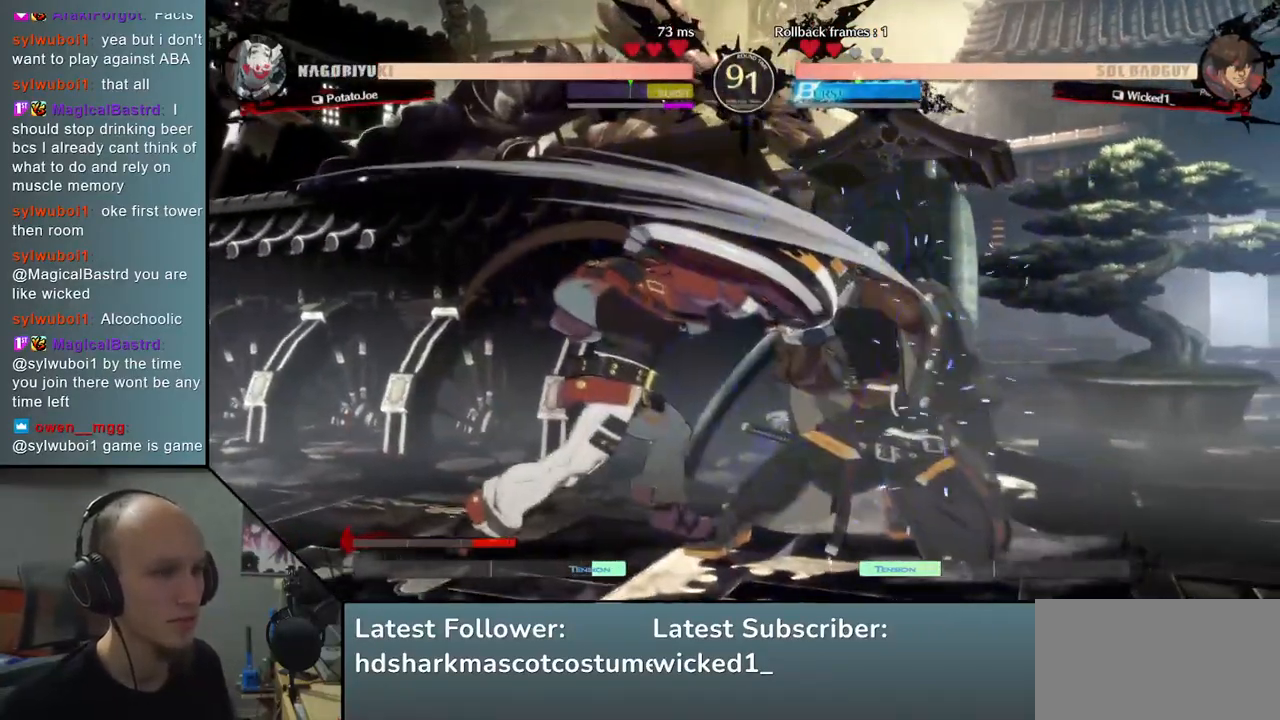
{"buttons": [], "left_stick": "right", "events": [[483, "left_stick", "right"]]}
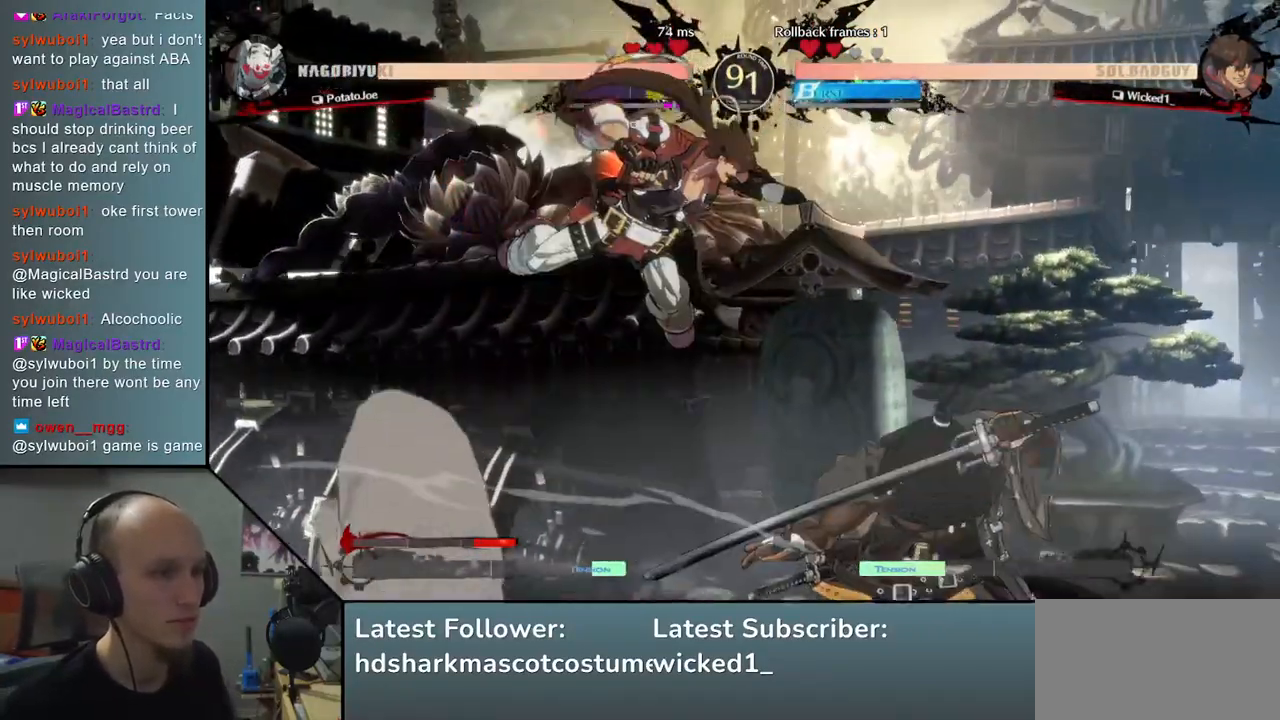
{"buttons": [], "left_stick": "down-right", "events": [[433, "left_stick", "down-right"]]}
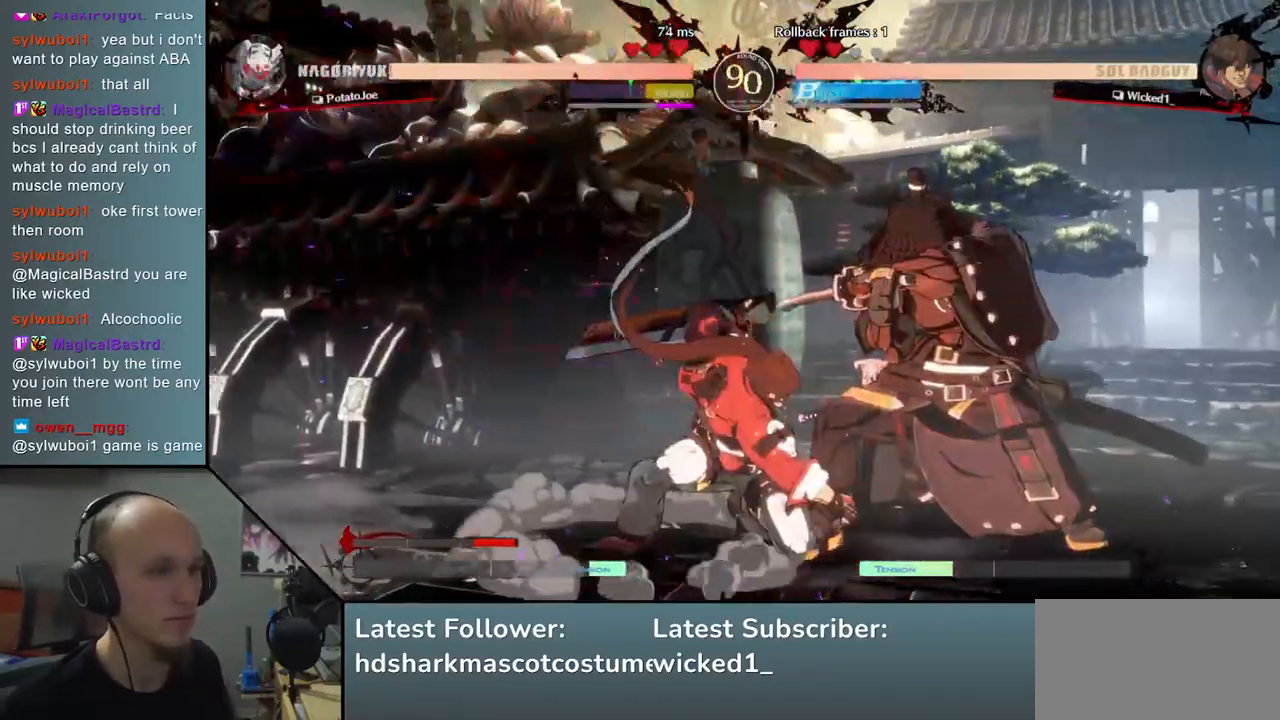
{"buttons": [], "left_stick": "center", "events": [[67, "L2", "down"], [117, "L2", "up"], [200, "L2", "down"], [267, "L2", "up"], [383, "TRIANGLE", "down"], [400, "left_stick", "center"], [483, "TRIANGLE", "up"]]}
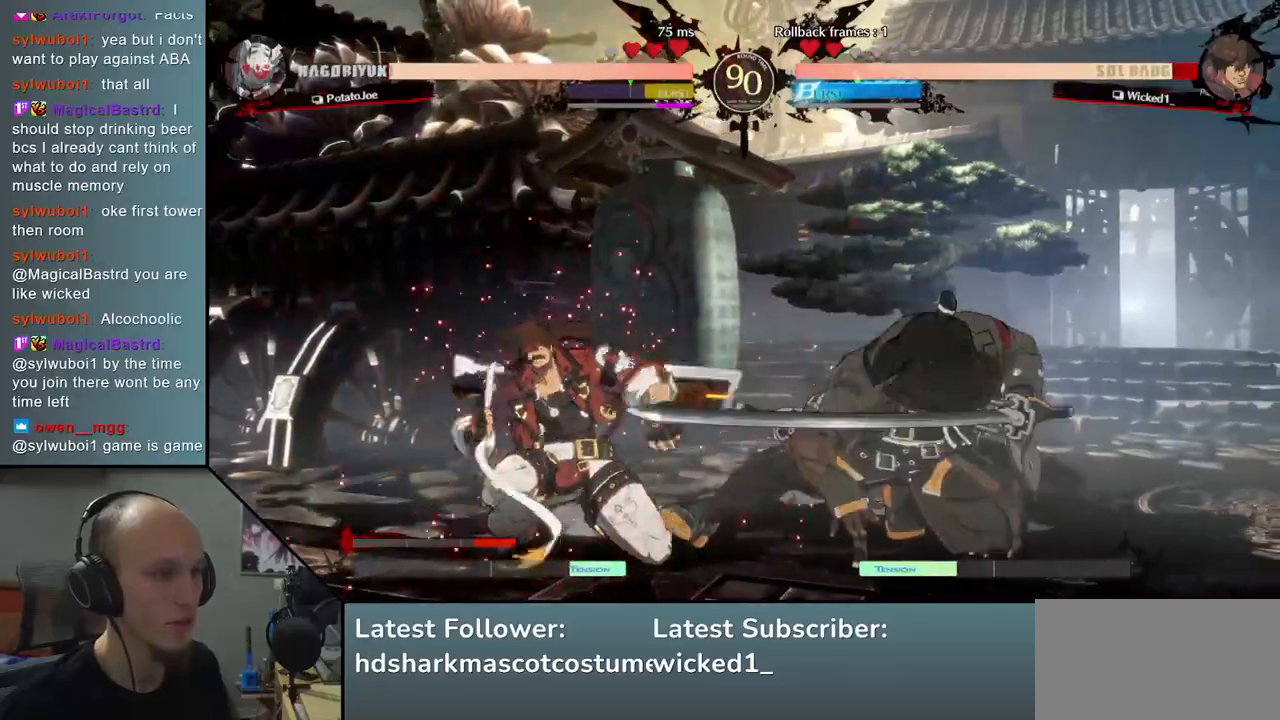
{"buttons": ["TRIANGLE"], "left_stick": "center", "events": [[67, "TRIANGLE", "down"], [167, "TRIANGLE", "up"], [250, "TRIANGLE", "down"], [333, "TRIANGLE", "up"], [433, "TRIANGLE", "down"]]}
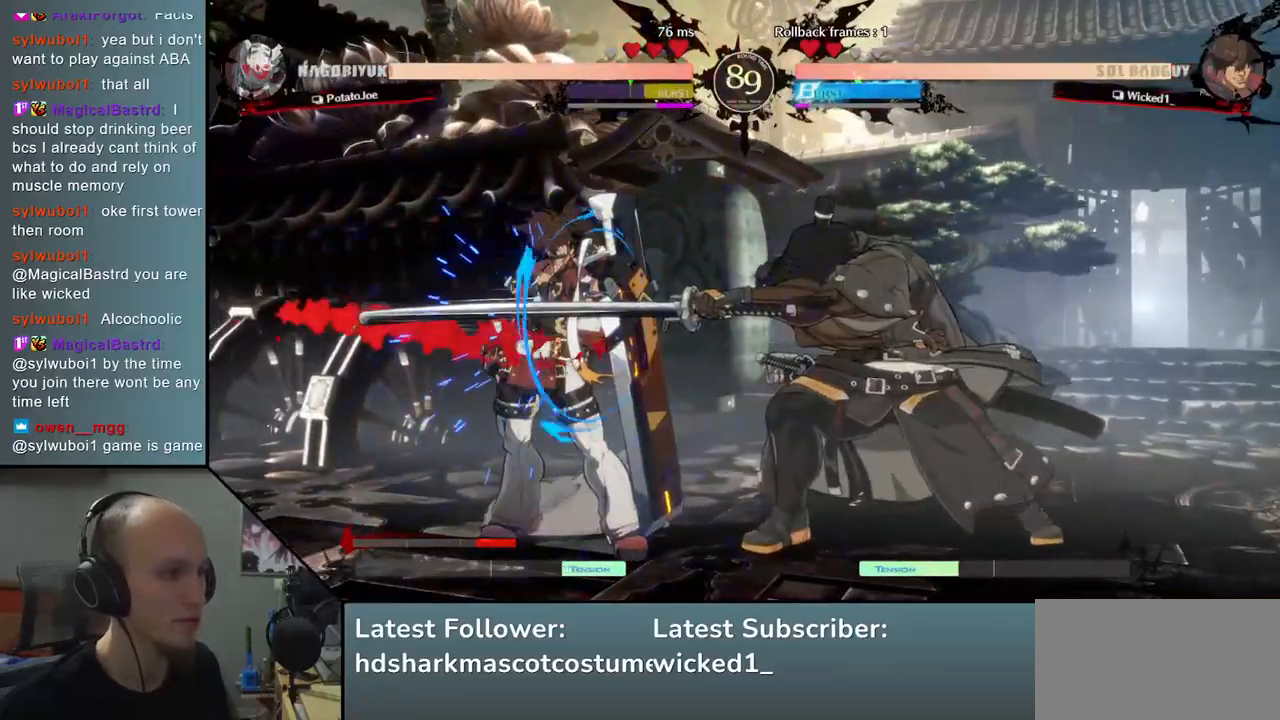
{"buttons": [], "left_stick": "left", "events": [[33, "TRIANGLE", "up"], [133, "TRIANGLE", "down"], [233, "TRIANGLE", "up"], [250, "left_stick", "left"], [383, "left_stick", "down"], [483, "left_stick", "left"]]}
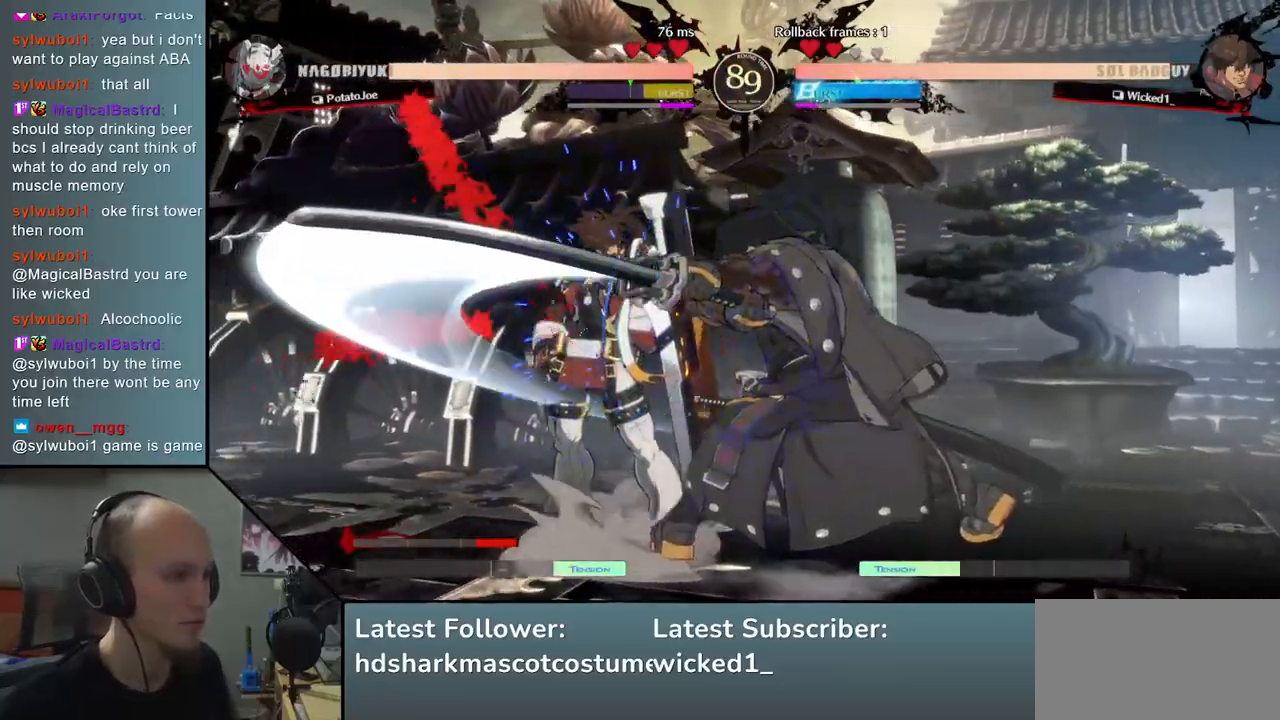
{"buttons": [], "left_stick": "left", "events": [[67, "left_stick", "down"], [133, "left_stick", "left"], [217, "R1", "down"], [217, "left_stick", "down"], [283, "left_stick", "left"], [367, "R1", "up"]]}
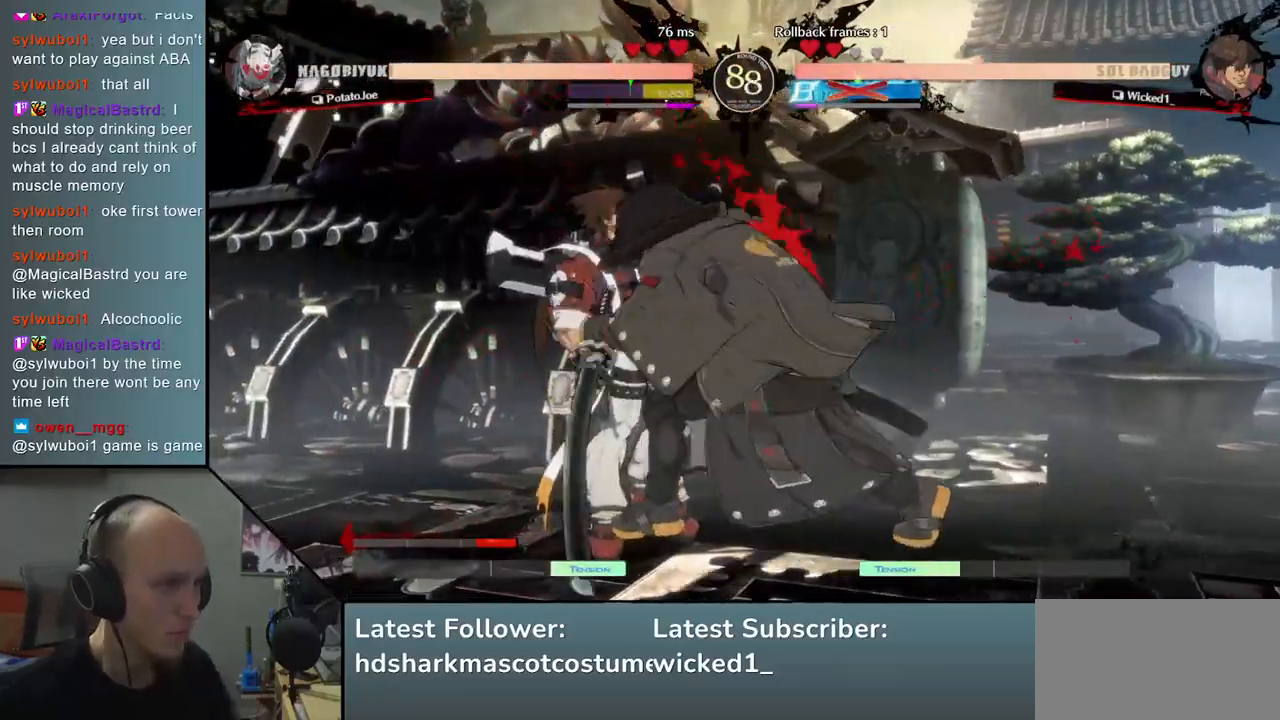
{"buttons": [], "left_stick": "left", "events": []}
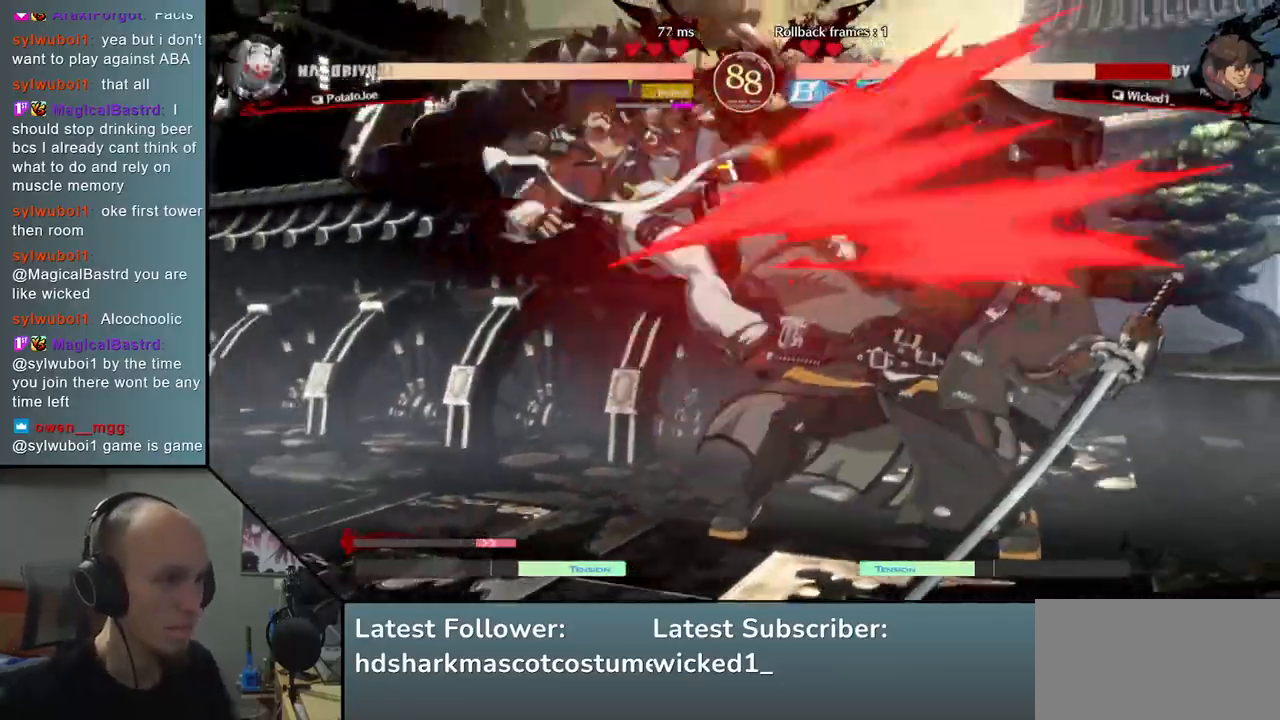
{"buttons": [], "left_stick": "left", "events": []}
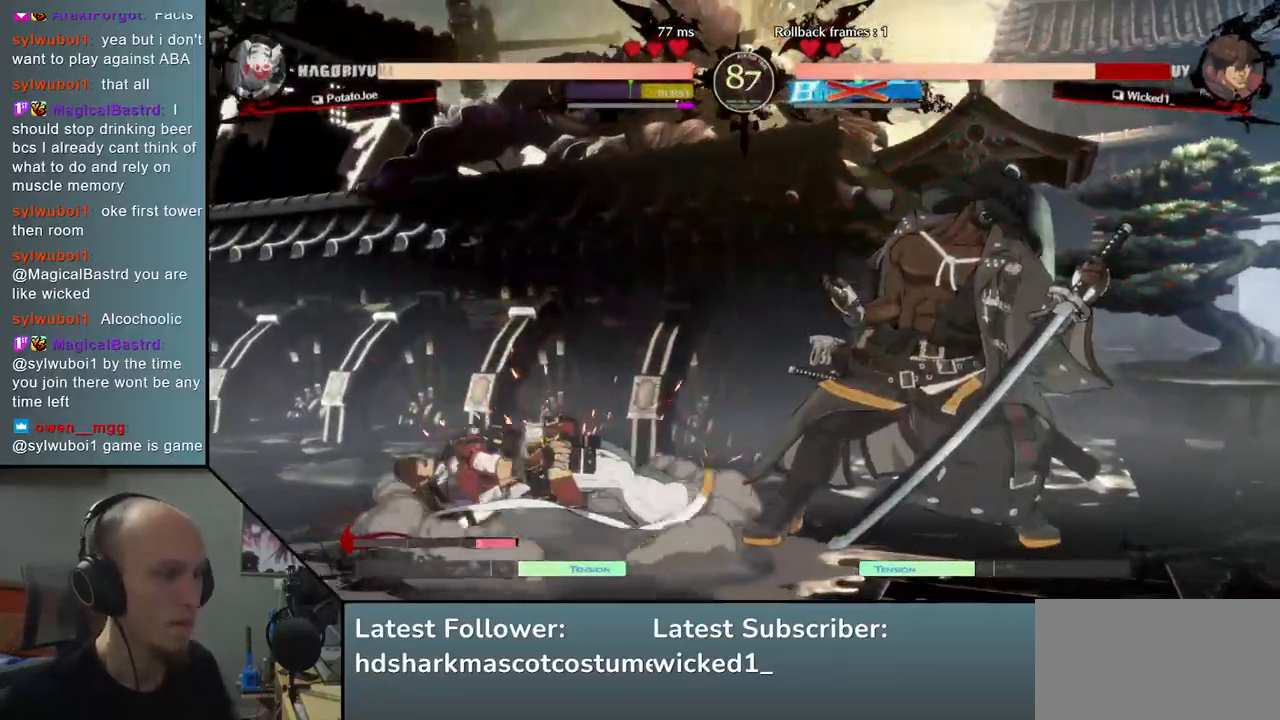
{"buttons": [], "left_stick": "left", "events": []}
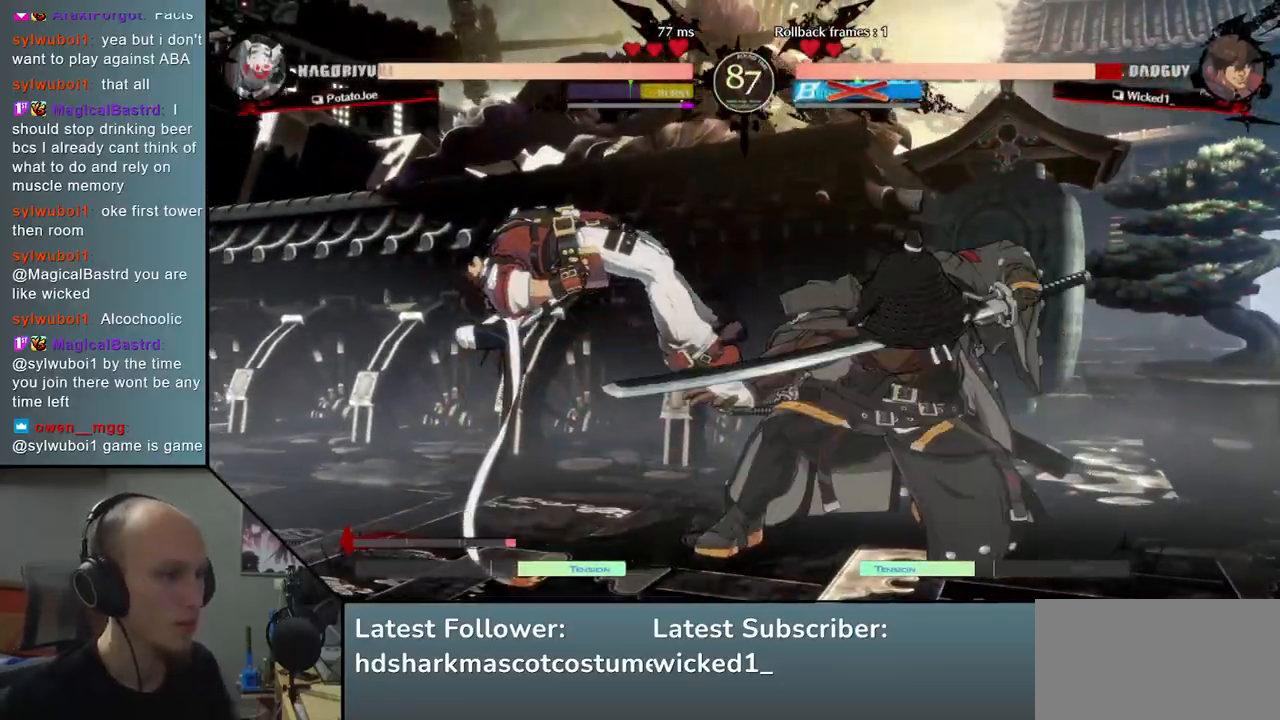
{"buttons": ["SQUARE"], "left_stick": "left", "events": [[17, "left_stick", "down"], [83, "left_stick", "right"], [100, "SQUARE", "down"], [250, "SQUARE", "up"], [267, "left_stick", "left"], [367, "left_stick", "down"], [483, "SQUARE", "down"], [483, "left_stick", "left"]]}
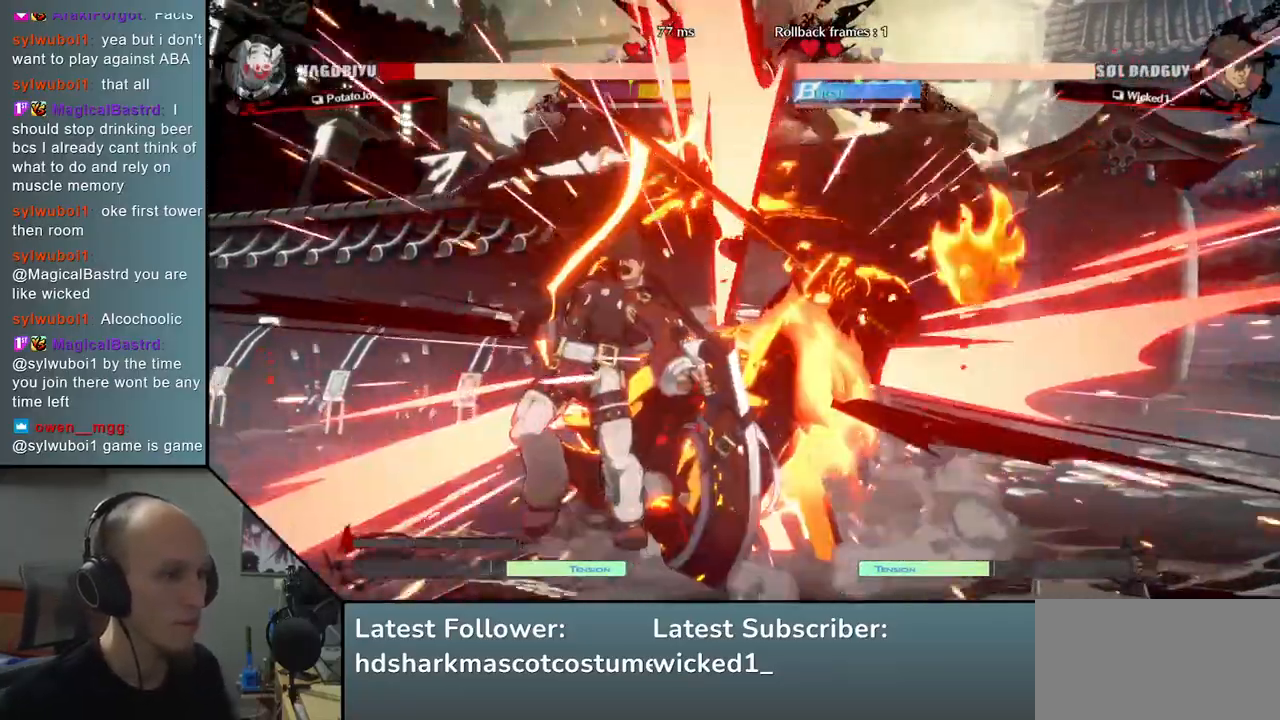
{"buttons": [], "left_stick": "right", "events": [[183, "SQUARE", "up"], [333, "left_stick", "right"]]}
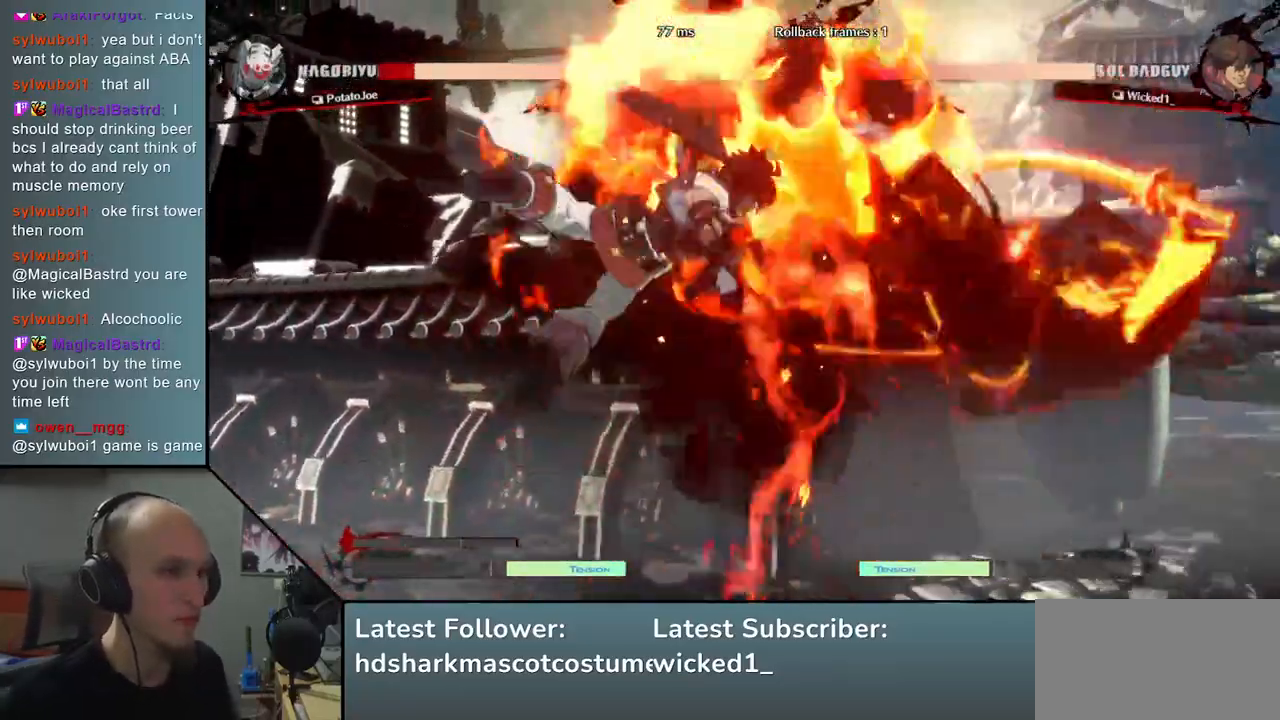
{"buttons": [], "left_stick": "right", "events": []}
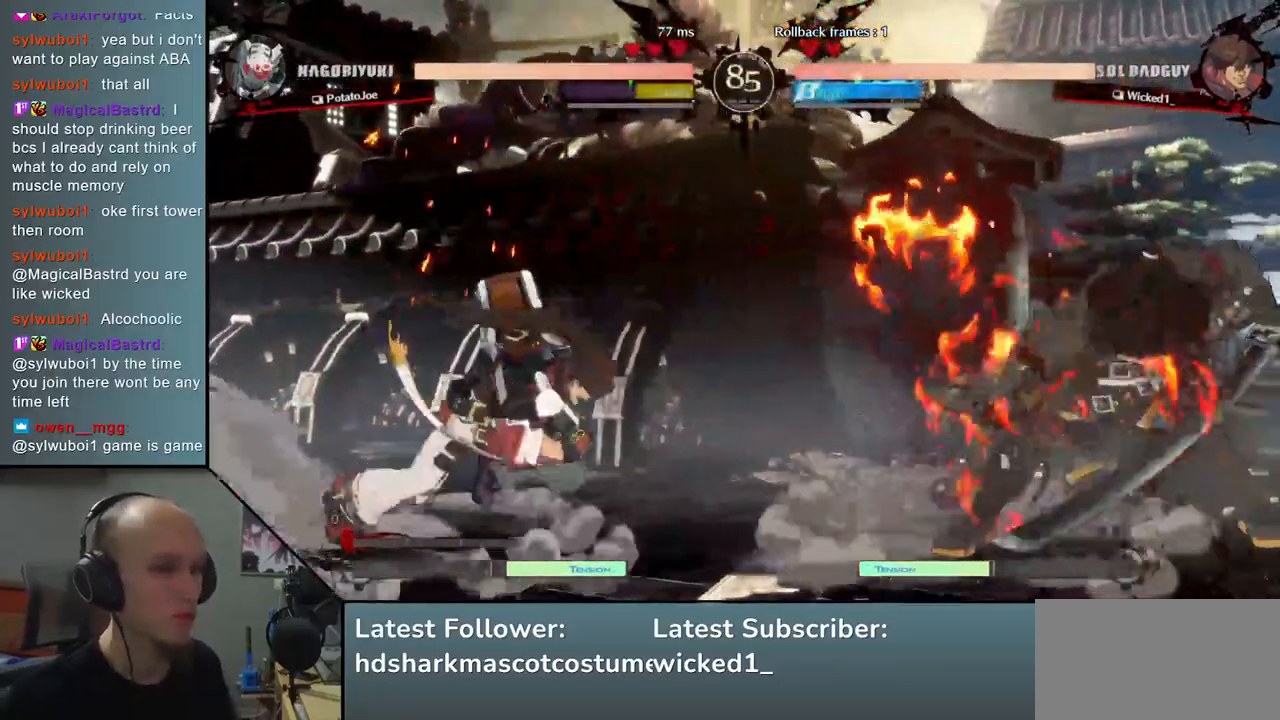
{"buttons": ["TRIANGLE"], "left_stick": "center", "events": [[267, "TRIANGLE", "down"], [333, "left_stick", "center"], [367, "TRIANGLE", "up"], [450, "TRIANGLE", "down"]]}